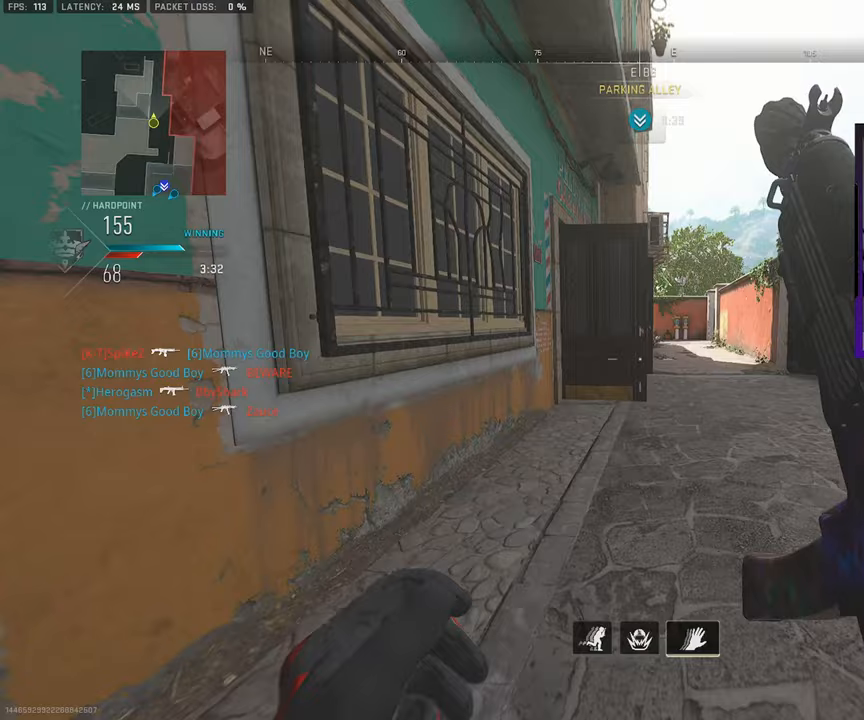
Gameplay with a controller (PlayStation layout); each line is a JSON object with the inputs held at the frame after it. "events" lists button and stick changes between this image and that frame as [ms after this image, input, new state], when the widget could be followed in between. Not read: L1 L2 R1 R2.
{"buttons": [], "left_stick": "up-left", "right_stick": "center", "events": [[67, "right_stick", "center"], [83, "R3", "down"], [183, "R3", "up"]]}
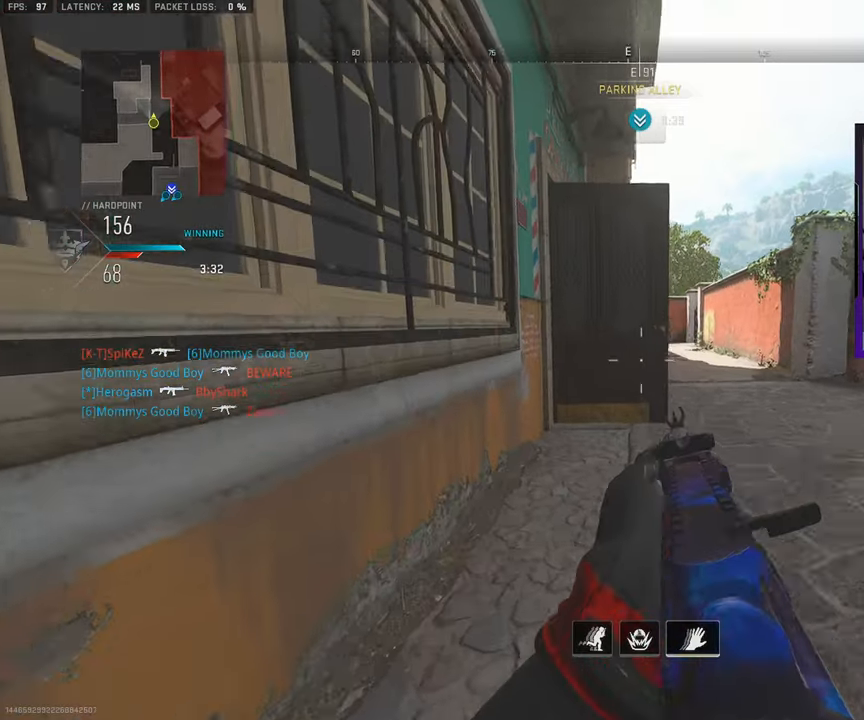
{"buttons": [], "left_stick": "up-left", "right_stick": "center", "events": []}
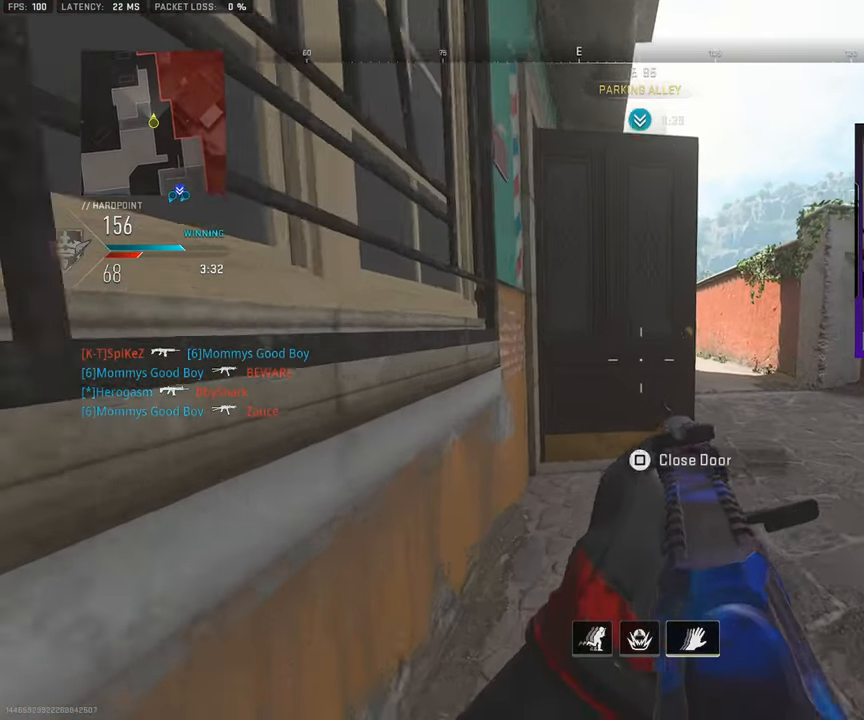
{"buttons": [], "left_stick": "up-left", "right_stick": "center", "events": []}
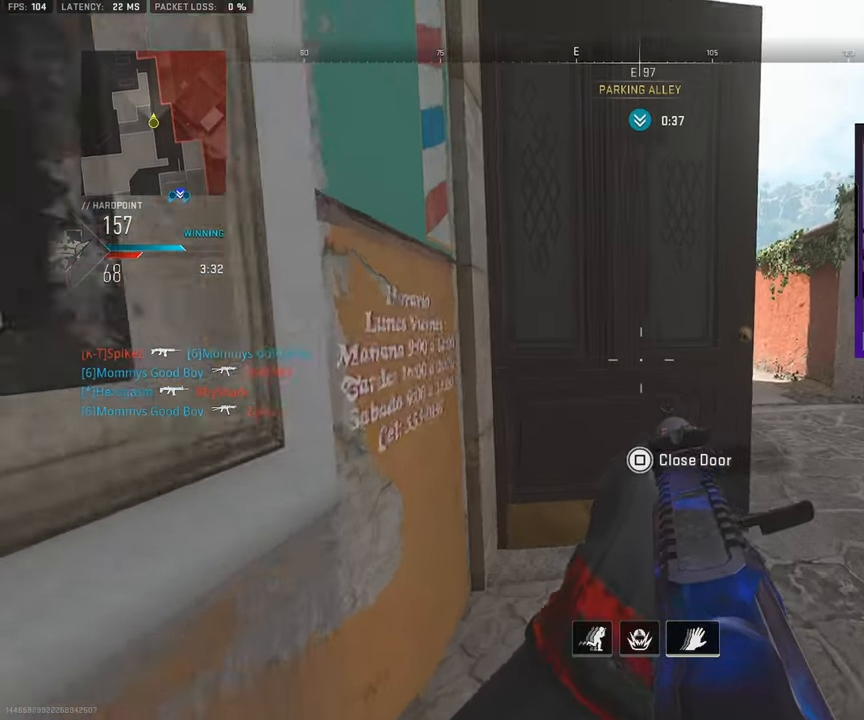
{"buttons": [], "left_stick": "center", "right_stick": "center", "events": [[317, "right_stick", "right"], [350, "left_stick", "center"], [400, "right_stick", "center"]]}
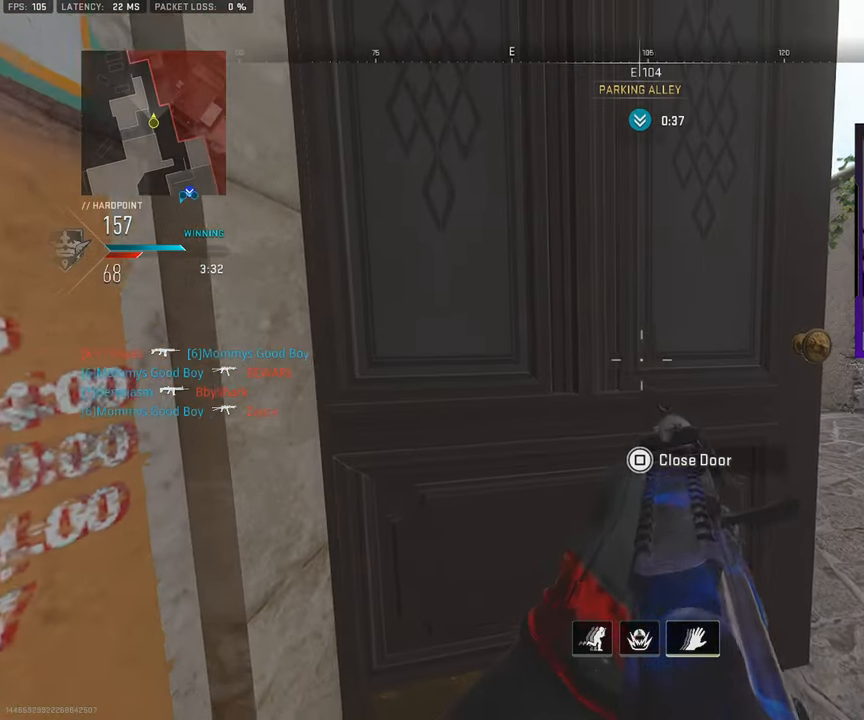
{"buttons": [], "left_stick": "left", "right_stick": "center", "events": [[17, "left_stick", "left"]]}
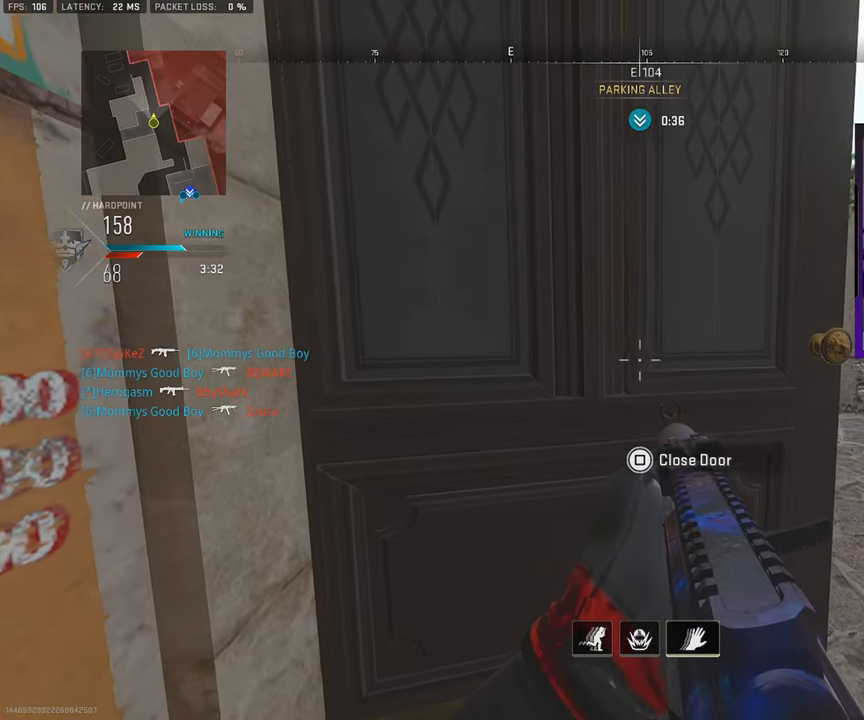
{"buttons": [], "left_stick": "left", "right_stick": "center", "events": []}
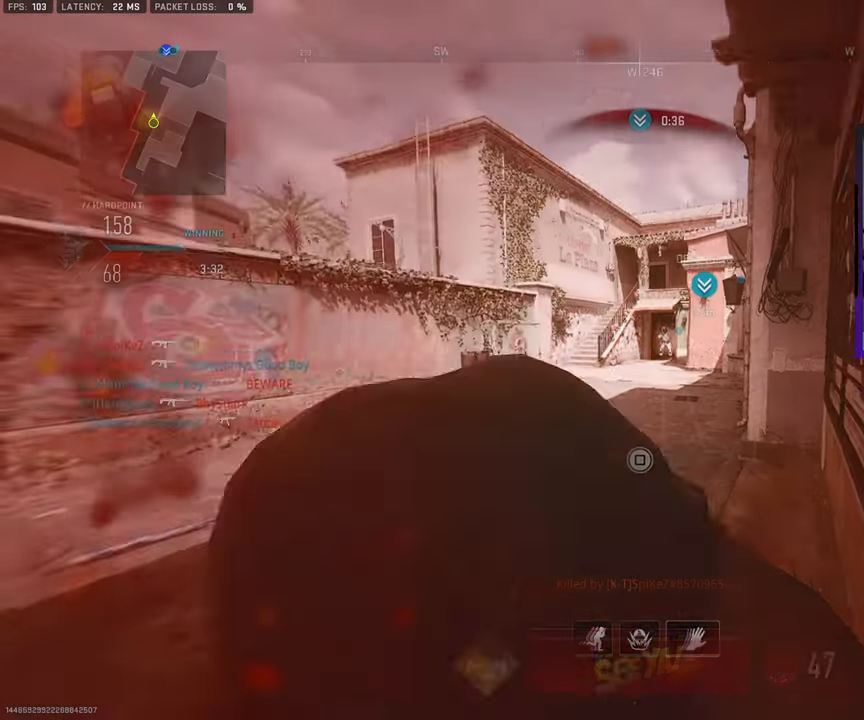
{"buttons": [], "left_stick": "left", "right_stick": "center", "events": []}
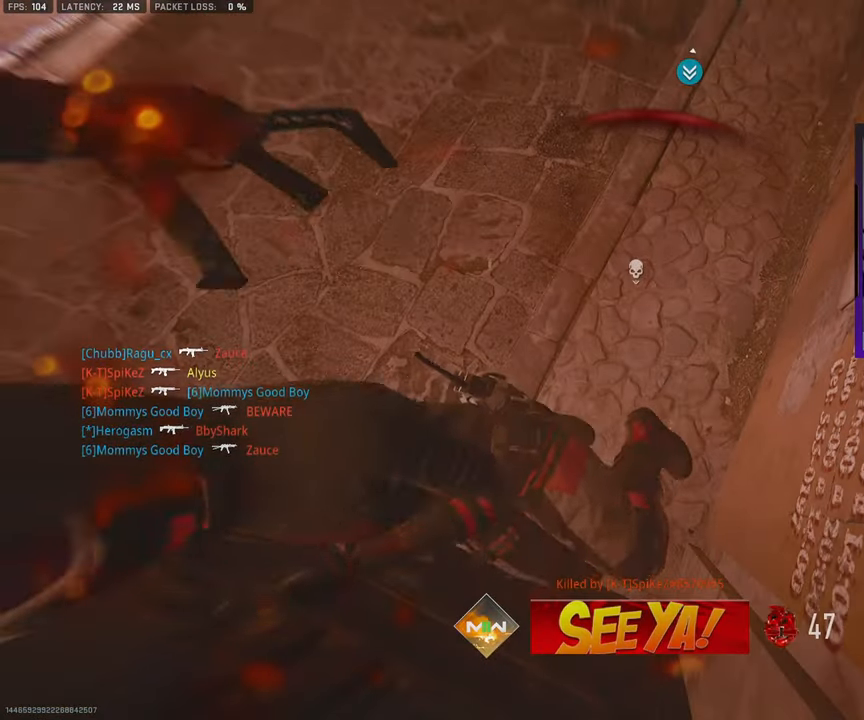
{"buttons": [], "left_stick": "center", "right_stick": "center"}
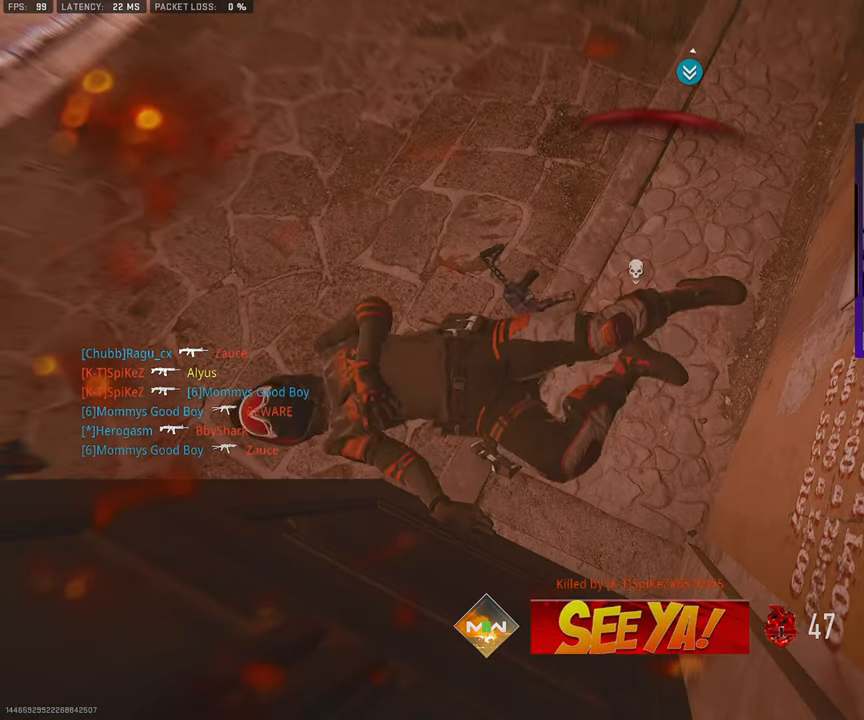
{"buttons": [], "left_stick": "center", "right_stick": "center", "events": []}
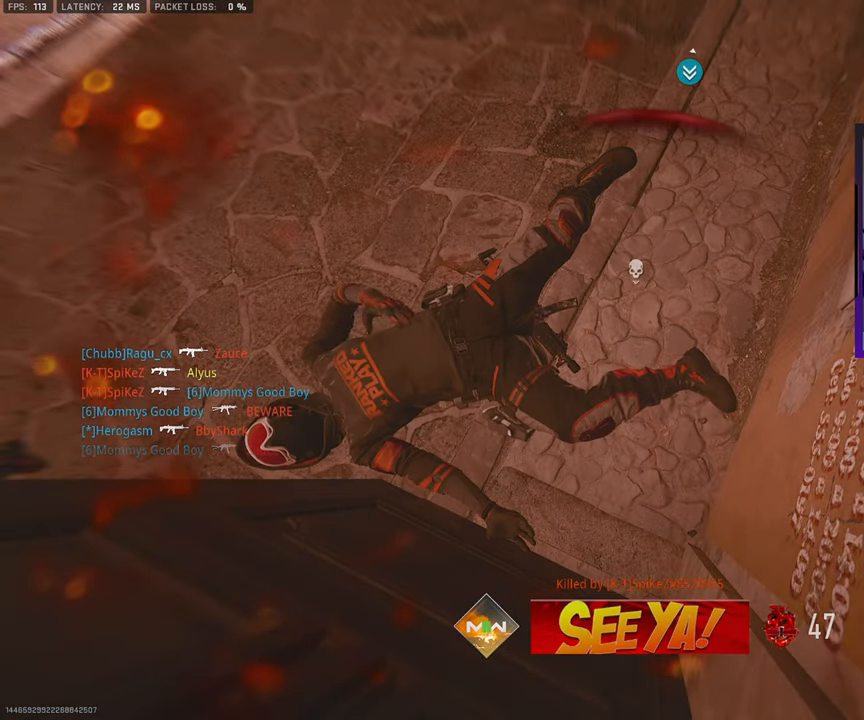
{"buttons": [], "left_stick": "center", "right_stick": "center", "events": []}
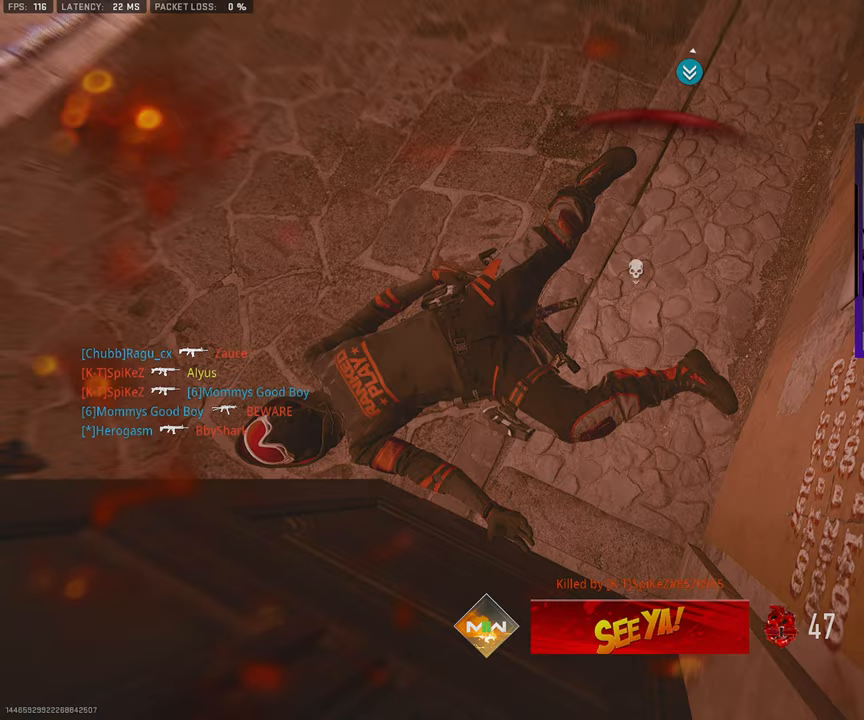
{"buttons": [], "left_stick": "center", "right_stick": "center", "events": []}
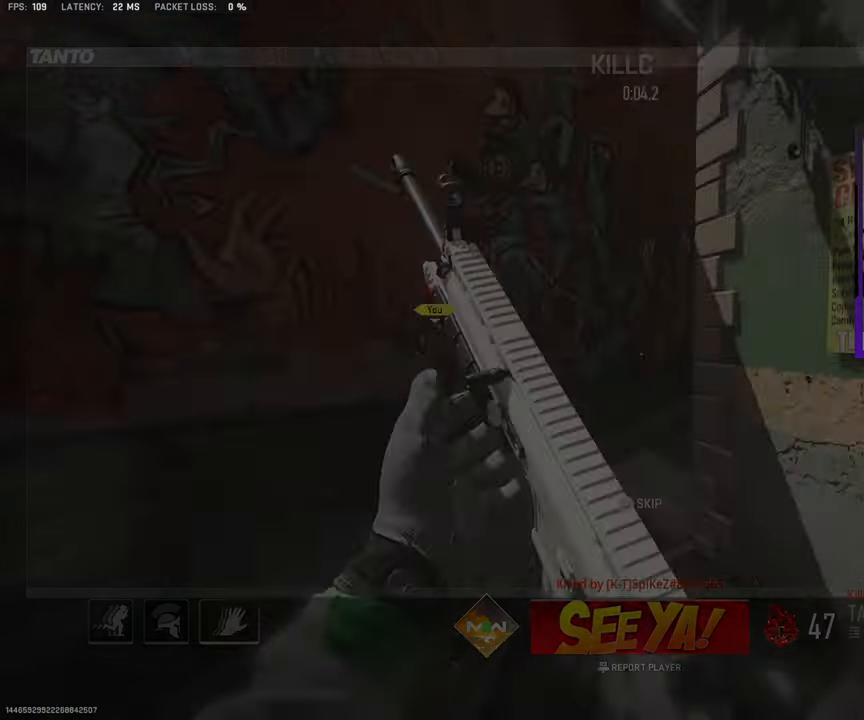
{"buttons": [], "left_stick": "center", "right_stick": "center", "events": []}
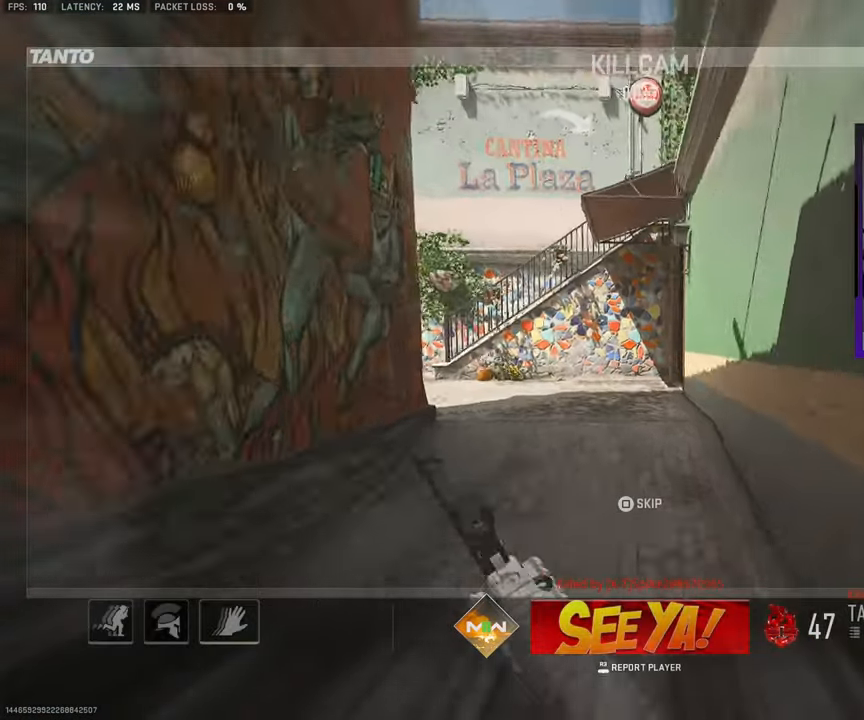
{"buttons": [], "left_stick": "center", "right_stick": "center", "events": []}
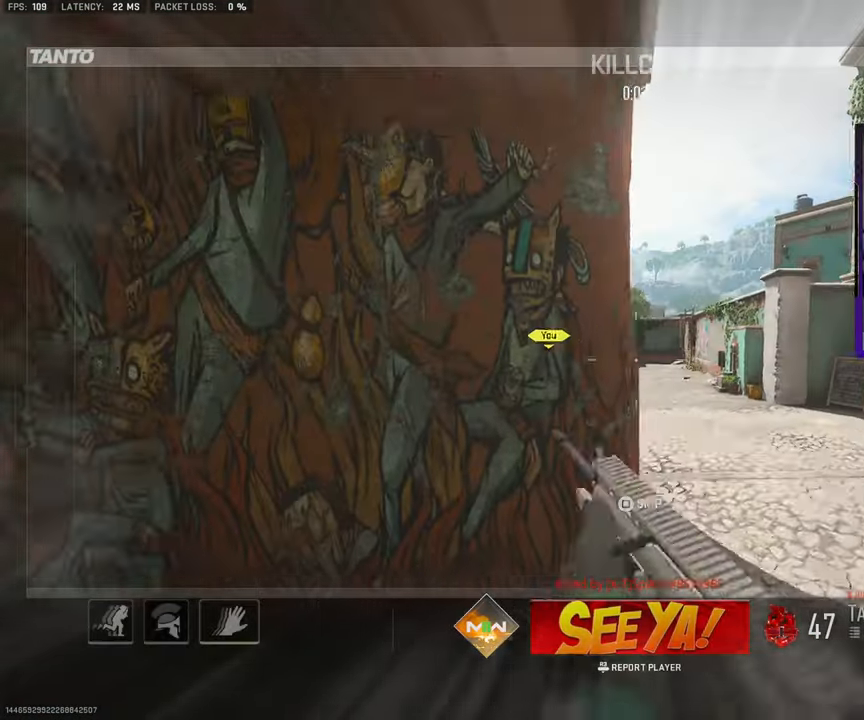
{"buttons": [], "left_stick": "up", "right_stick": "center", "events": [[50, "left_stick", "up"], [333, "SQUARE", "down"], [450, "SQUARE", "up"]]}
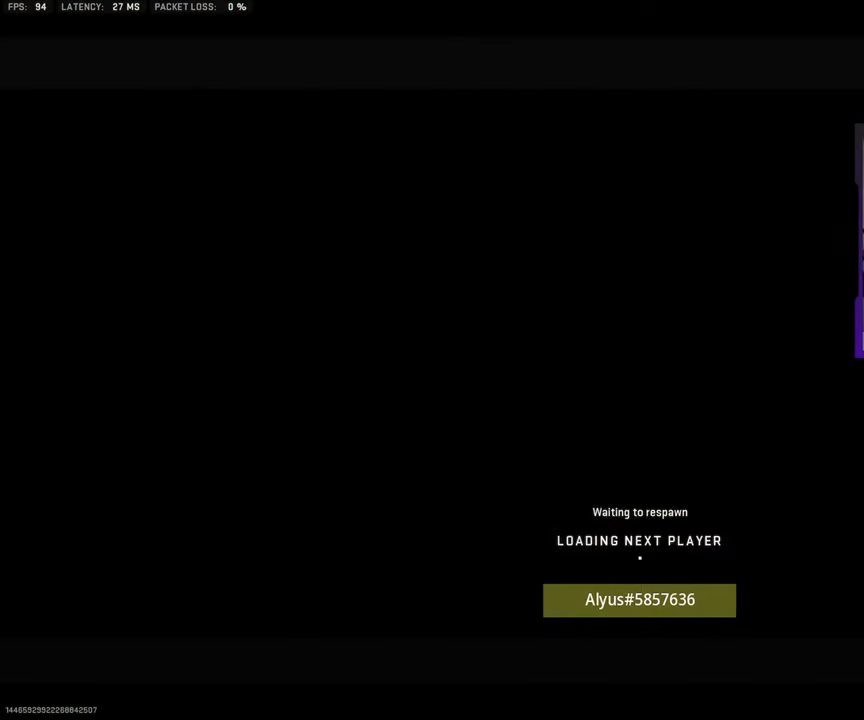
{"buttons": [], "left_stick": "up", "right_stick": "center", "events": []}
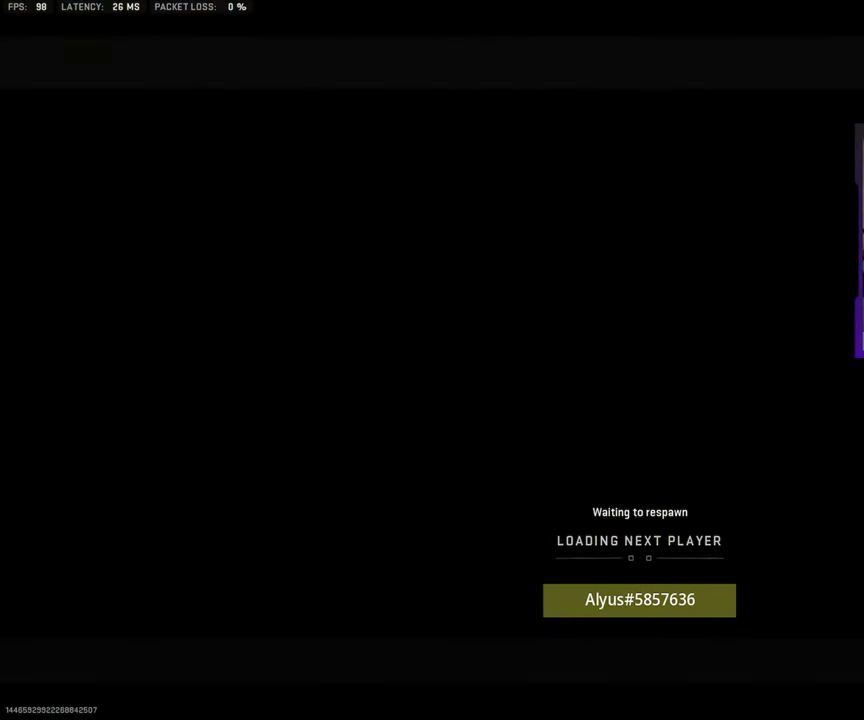
{"buttons": [], "left_stick": "up", "right_stick": "center", "events": [[150, "L3", "down"], [300, "L3", "up"]]}
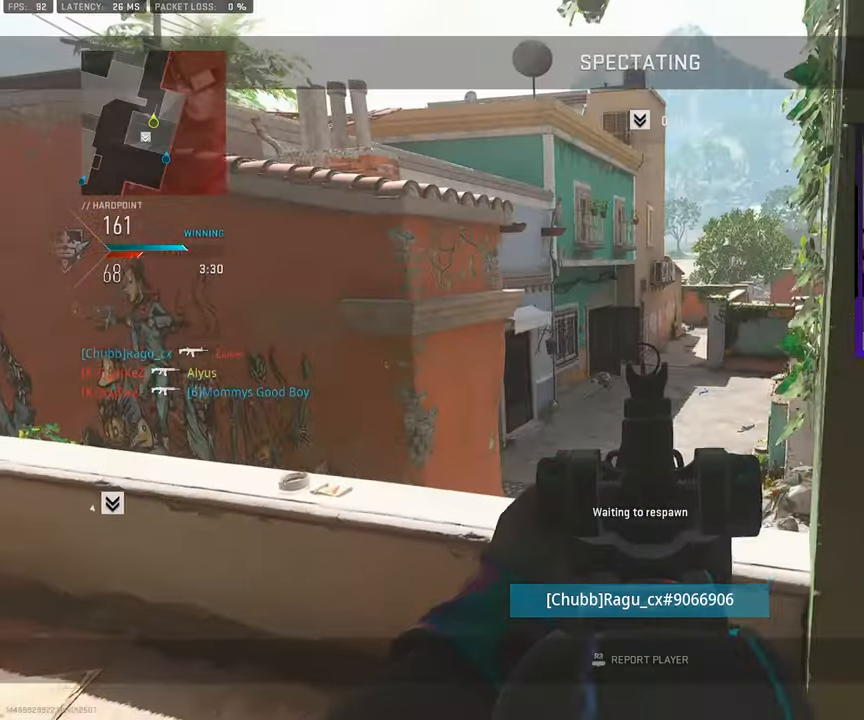
{"buttons": ["L3"], "left_stick": "up", "right_stick": "center", "events": [[483, "L3", "down"]]}
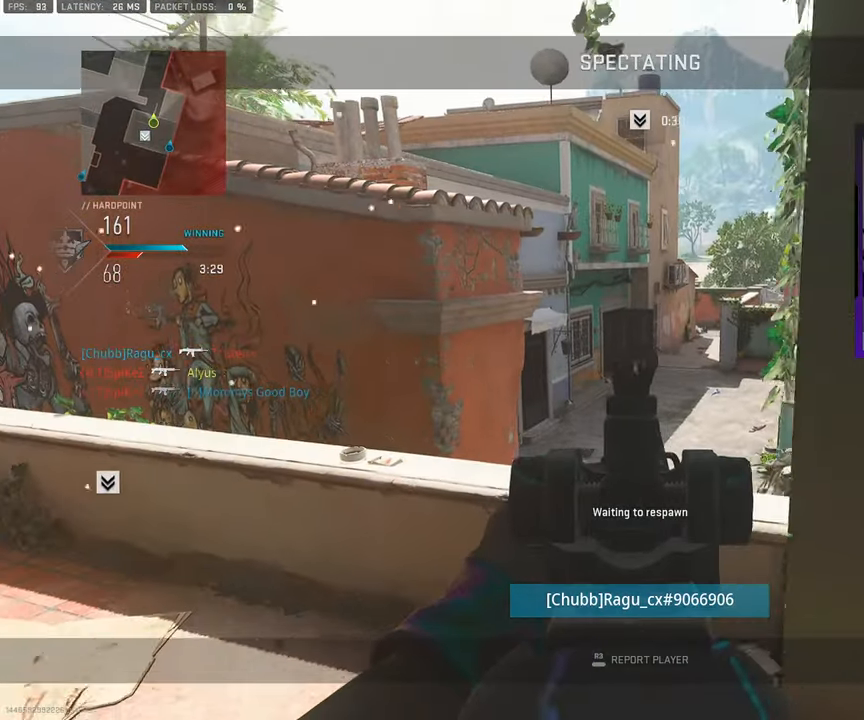
{"buttons": [], "left_stick": "up", "right_stick": "center", "events": [[100, "L3", "up"], [333, "L3", "down"], [450, "L3", "up"]]}
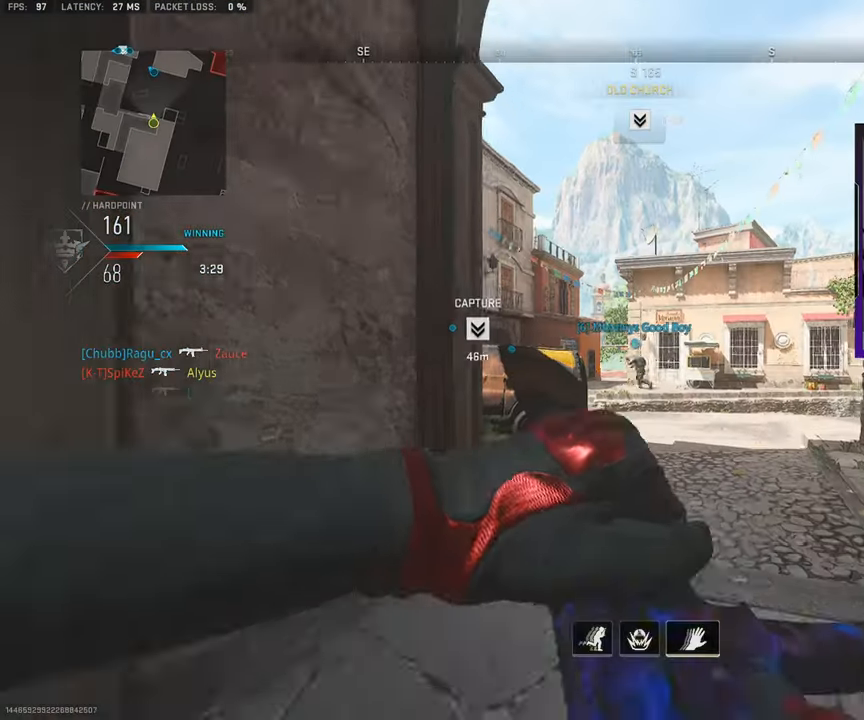
{"buttons": ["L3"], "left_stick": "up", "right_stick": "center", "events": [[67, "L3", "down"], [167, "L3", "up"], [267, "L3", "down"], [267, "right_stick", "left"], [383, "L3", "up"], [467, "L3", "down"], [500, "right_stick", "center"]]}
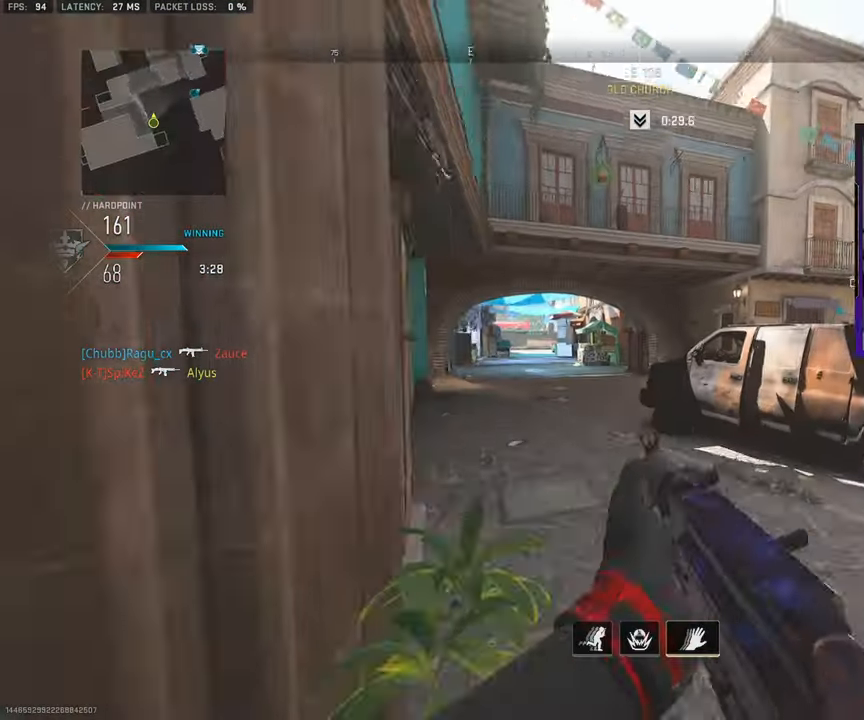
{"buttons": [], "left_stick": "up", "right_stick": "center", "events": [[83, "L3", "up"], [167, "L3", "down"], [233, "right_stick", "left"], [283, "L3", "up"], [350, "right_stick", "center"], [383, "L3", "down"], [483, "L3", "up"]]}
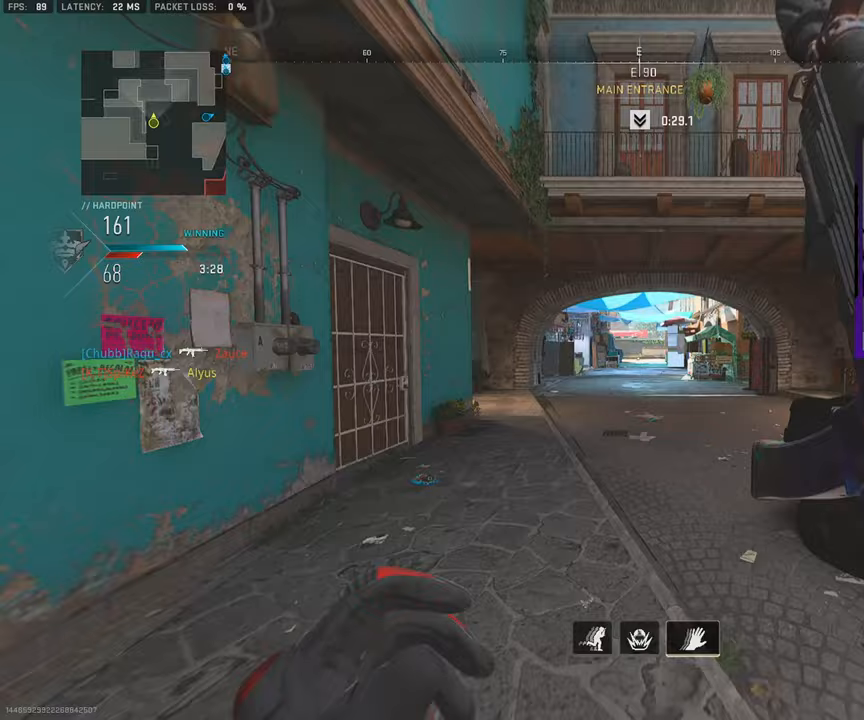
{"buttons": [], "left_stick": "up", "right_stick": "center", "events": [[100, "L3", "down"], [233, "L3", "up"], [267, "CROSS", "down"], [383, "CROSS", "up"]]}
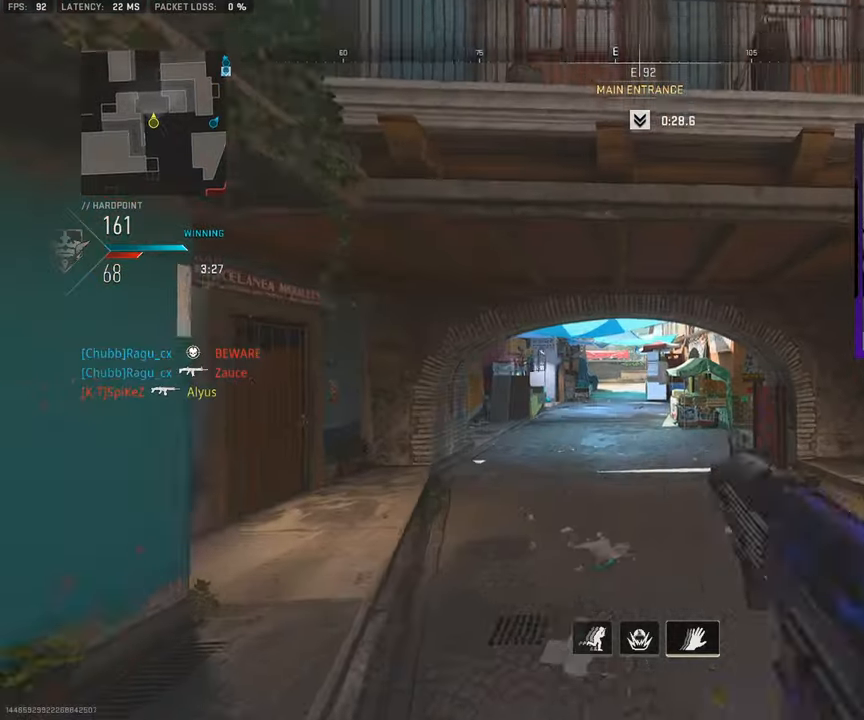
{"buttons": [], "left_stick": "up-right", "right_stick": "center", "events": [[317, "left_stick", "up-right"], [350, "L3", "down"], [450, "L3", "up"]]}
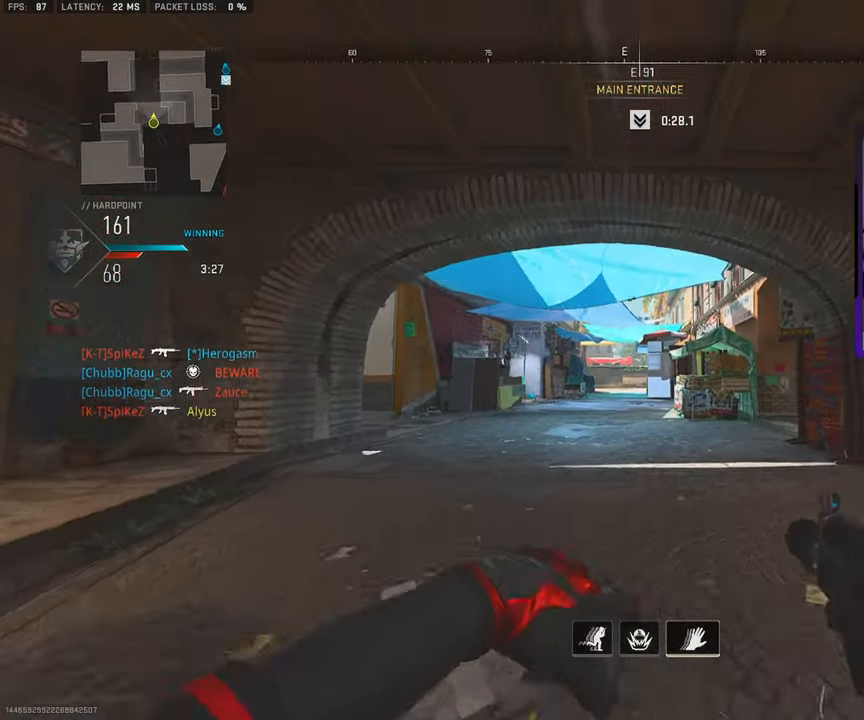
{"buttons": ["L3"], "left_stick": "up", "right_stick": "center", "events": [[100, "L3", "down"], [167, "L3", "up"], [300, "L3", "down"], [383, "L3", "up"], [483, "L3", "down"], [483, "left_stick", "up"]]}
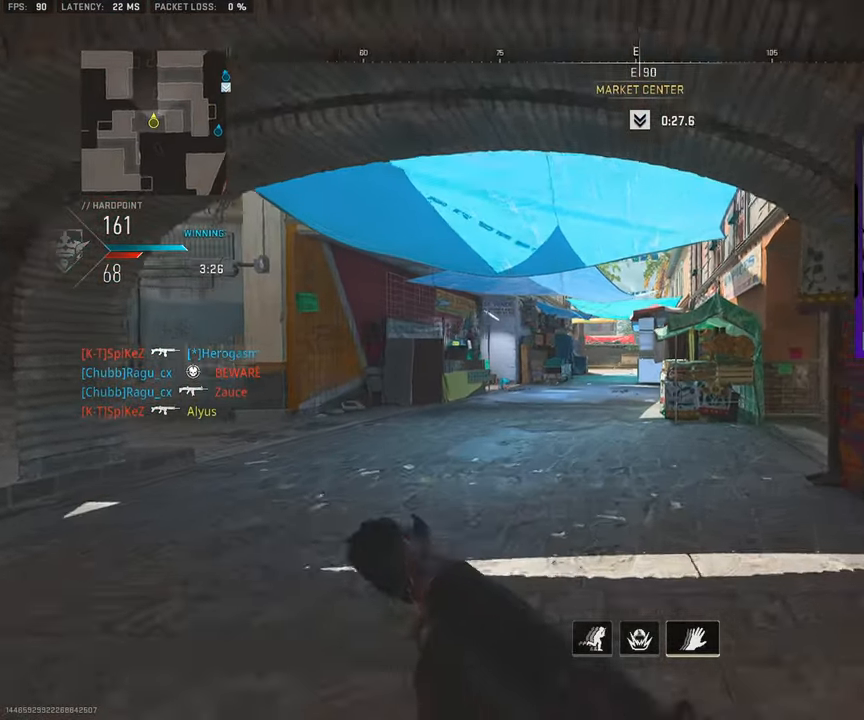
{"buttons": [], "left_stick": "up", "right_stick": "center", "events": [[83, "L3", "up"], [183, "L3", "down"], [267, "L3", "up"], [367, "L3", "down"], [467, "L3", "up"]]}
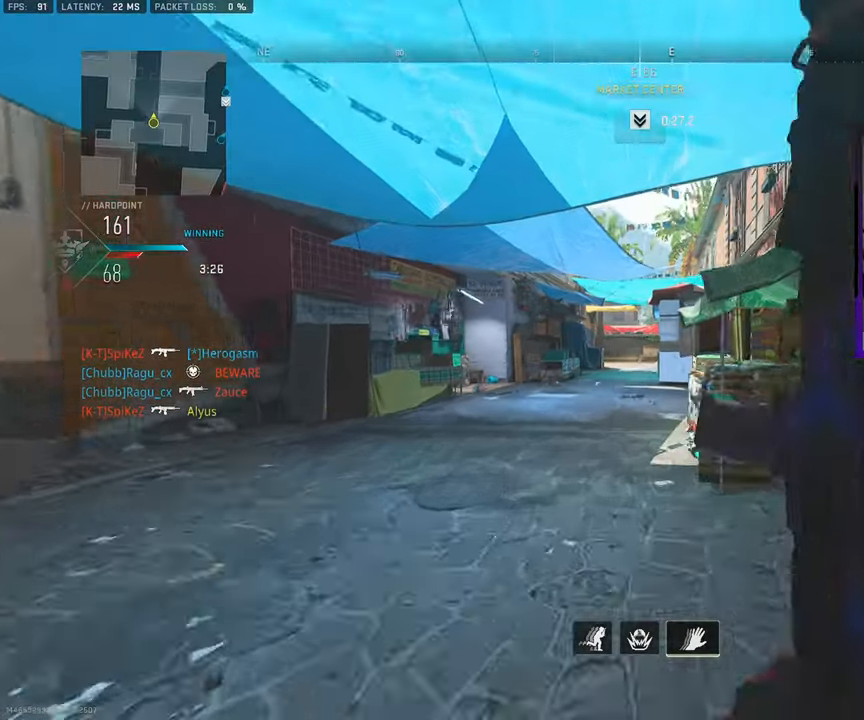
{"buttons": [], "left_stick": "up", "right_stick": "center", "events": [[67, "L3", "down"], [67, "left_stick", "up-left"], [167, "L3", "up"], [167, "left_stick", "up"], [317, "L3", "down"], [400, "L3", "up"]]}
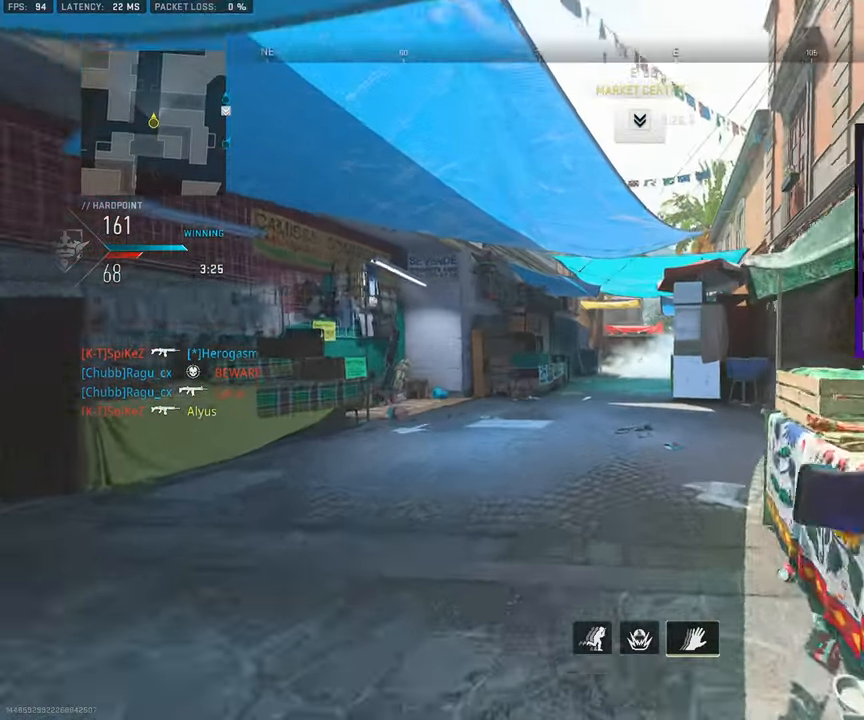
{"buttons": ["L3"], "left_stick": "up-left", "right_stick": "right", "events": [[17, "L3", "down"], [133, "right_stick", "right"], [150, "L3", "up"], [233, "L3", "down"], [350, "L3", "up"], [450, "L3", "down"], [450, "left_stick", "up-left"]]}
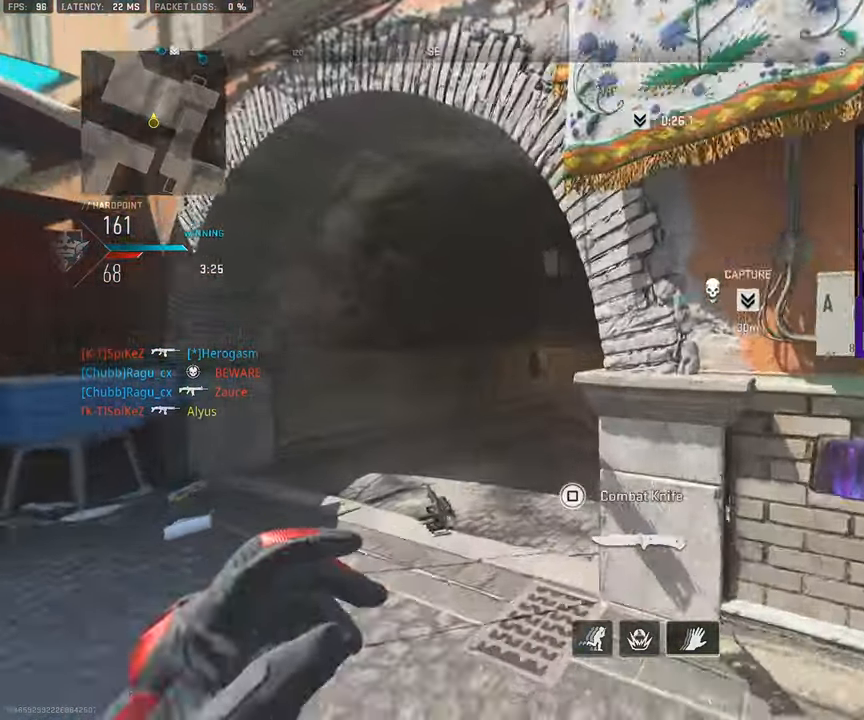
{"buttons": ["L3"], "left_stick": "up-right", "right_stick": "center", "events": [[67, "L3", "up"], [167, "L3", "down"], [300, "L3", "up"], [367, "left_stick", "up-right"], [400, "right_stick", "center"], [467, "L3", "down"]]}
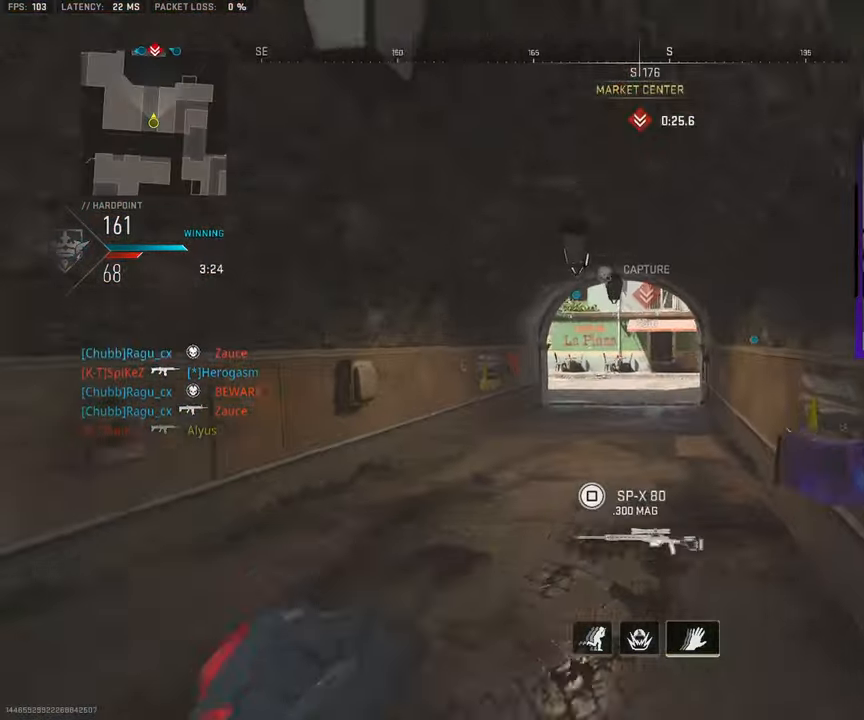
{"buttons": ["L3"], "left_stick": "up", "right_stick": "center", "events": [[67, "L3", "up"], [183, "L3", "down"], [283, "L3", "up"], [433, "L3", "down"], [483, "left_stick", "up"]]}
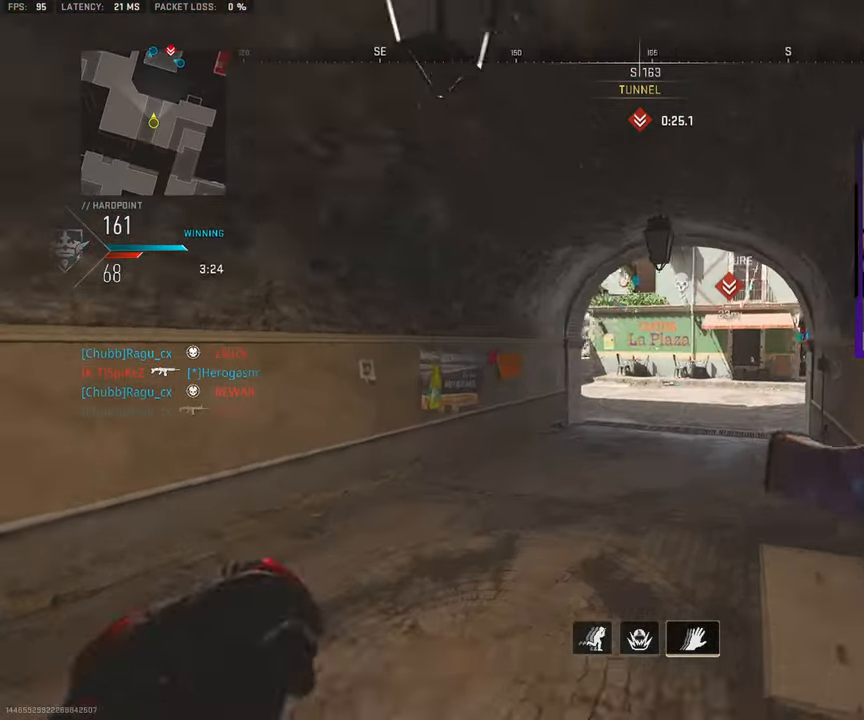
{"buttons": ["CROSS"], "left_stick": "up-left", "right_stick": "center", "events": [[250, "L3", "up"], [400, "CROSS", "down"], [450, "left_stick", "up-left"]]}
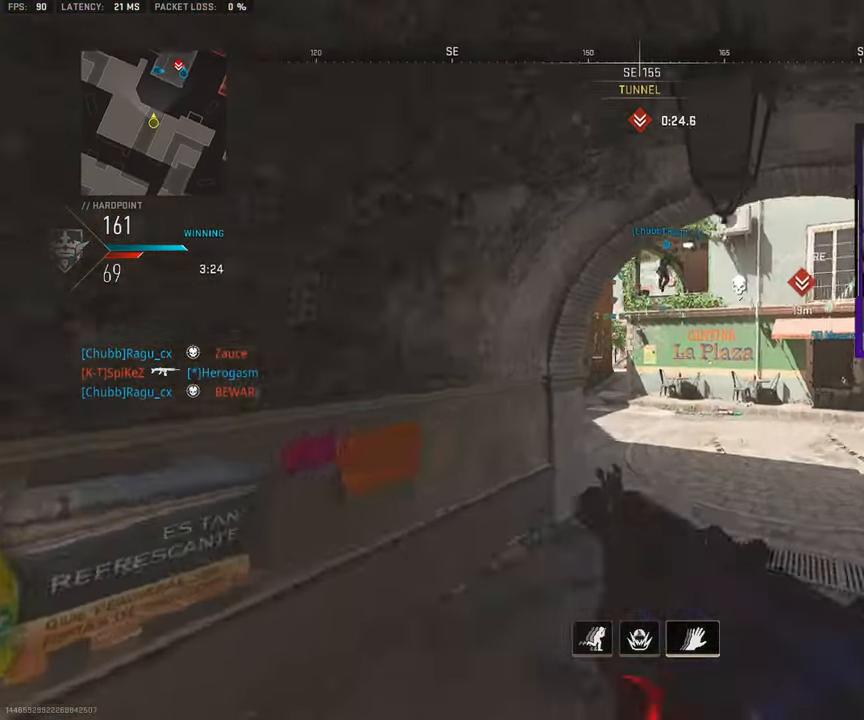
{"buttons": [], "left_stick": "up", "right_stick": "center", "events": [[17, "CROSS", "up"], [383, "left_stick", "up"]]}